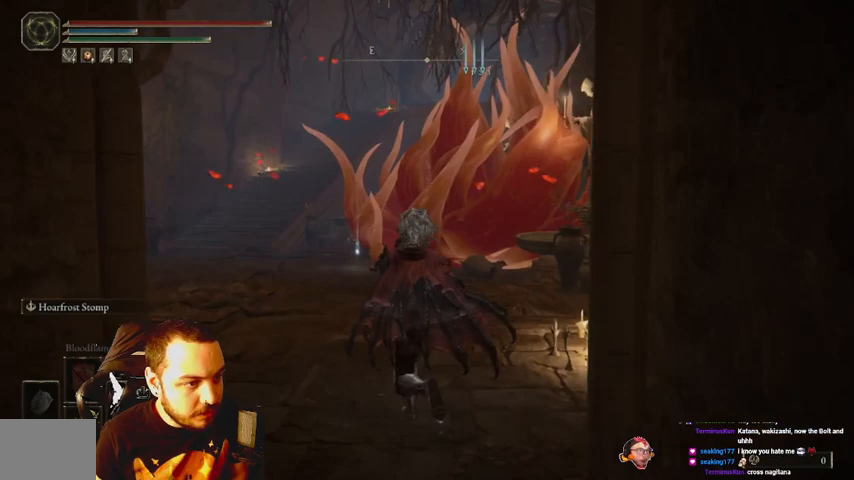
Gameplay with a controller (Xbox layout); each line is a JSON object with the inputs held at the frame after it. "events" lists button and stick changes between this image and that frame as [ms after this image, input, new state], when the widget could be followed in between. Not read: L3 R3.
{"buttons": [], "left_stick": "center", "right_stick": "center", "events": [[167, "right_stick", "right"], [200, "left_stick", "center"], [300, "right_stick", "center"]]}
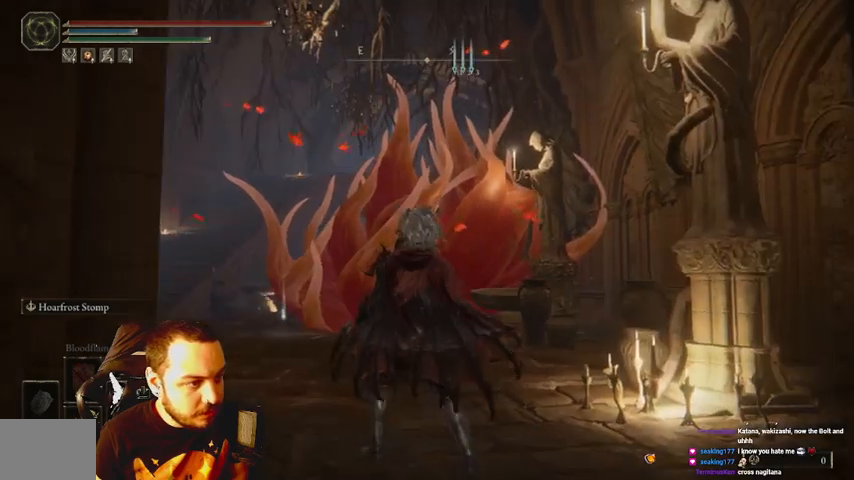
{"buttons": [], "left_stick": "up", "right_stick": "center", "events": [[100, "left_stick", "up"]]}
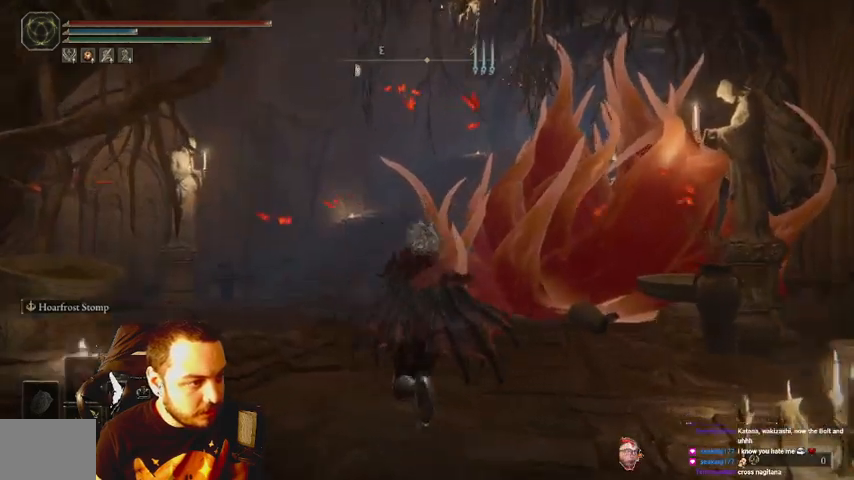
{"buttons": [], "left_stick": "up", "right_stick": "center", "events": []}
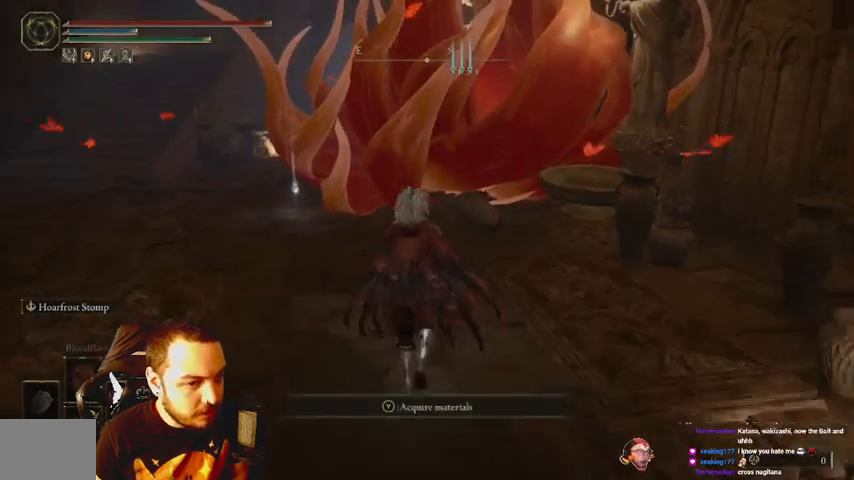
{"buttons": [], "left_stick": "center", "right_stick": "center", "events": [[33, "left_stick", "center"], [300, "left_stick", "up"], [467, "left_stick", "center"]]}
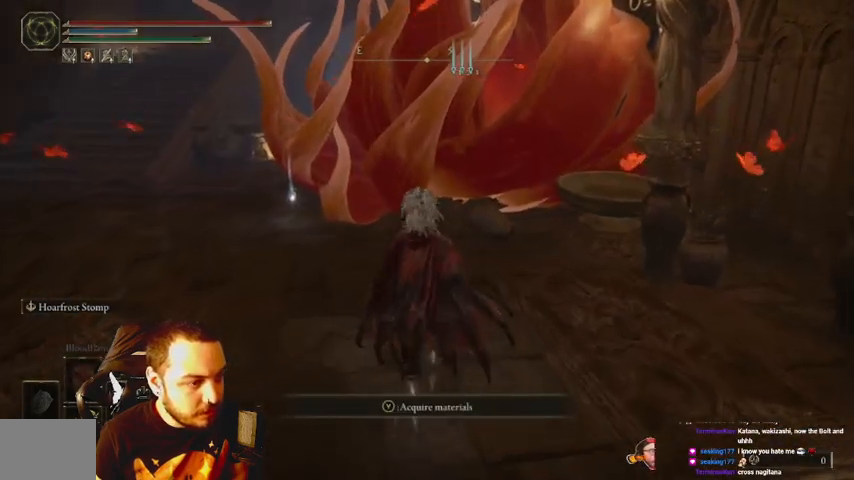
{"buttons": [], "left_stick": "center", "right_stick": "center", "events": [[233, "X", "down"], [333, "X", "up"]]}
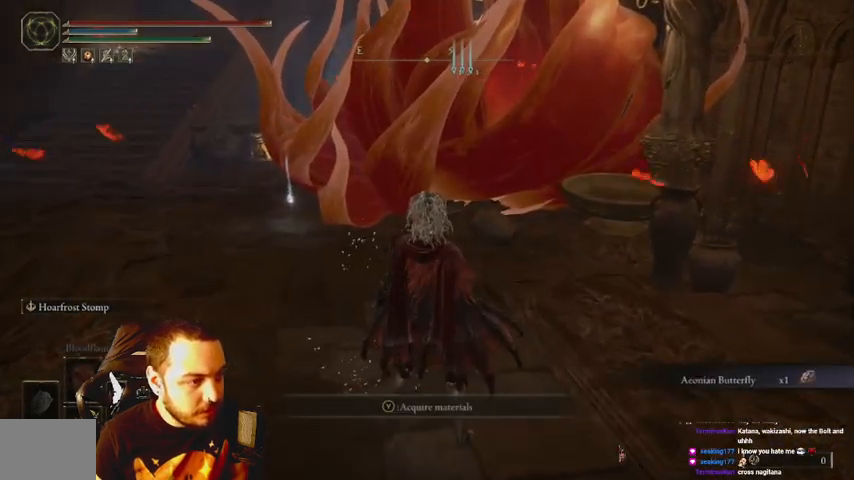
{"buttons": [], "left_stick": "up", "right_stick": "center", "events": [[400, "left_stick", "up"]]}
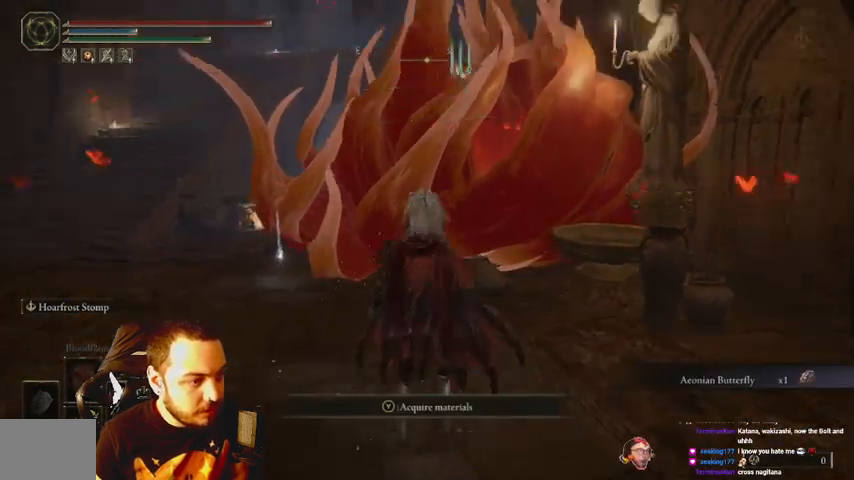
{"buttons": ["X"], "left_stick": "center", "right_stick": "center", "events": [[333, "X", "down"], [367, "left_stick", "center"], [400, "X", "up"], [500, "X", "down"]]}
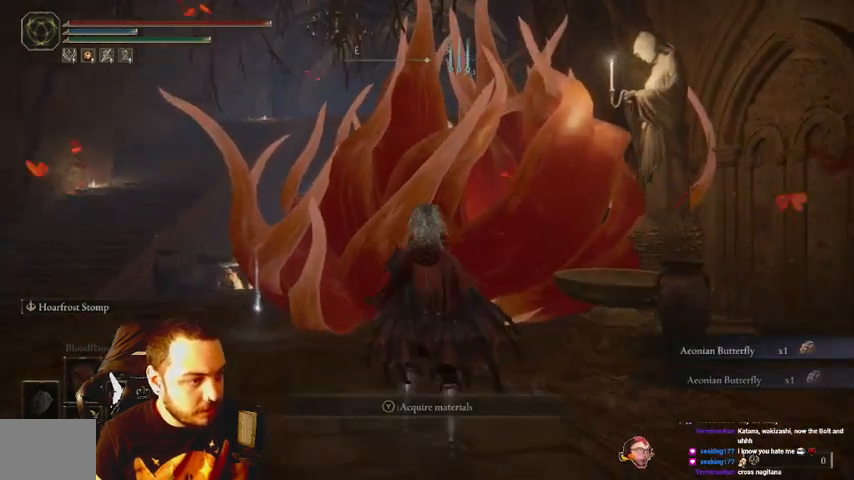
{"buttons": ["X"], "left_stick": "left", "right_stick": "center", "events": [[67, "X", "up"], [133, "left_stick", "left"], [167, "X", "down"], [233, "X", "up"], [333, "X", "down"], [400, "X", "up"], [500, "X", "down"]]}
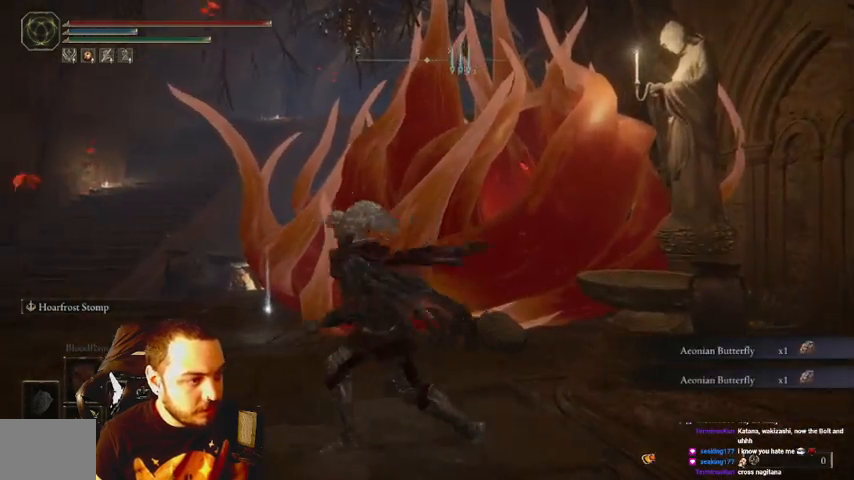
{"buttons": [], "left_stick": "up-left", "right_stick": "center", "events": [[67, "X", "up"], [167, "X", "down"], [267, "X", "up"], [367, "X", "down"], [467, "X", "up"], [467, "left_stick", "up-left"]]}
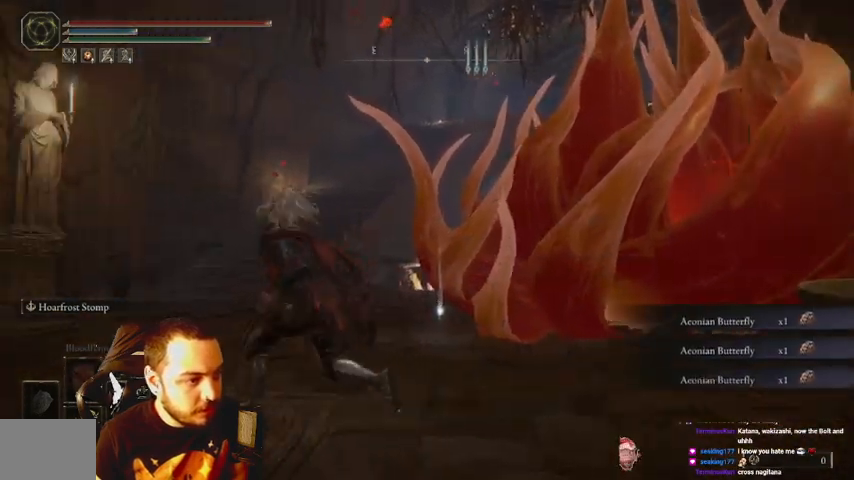
{"buttons": [], "left_stick": "up-left", "right_stick": "right", "events": [[200, "right_stick", "right"]]}
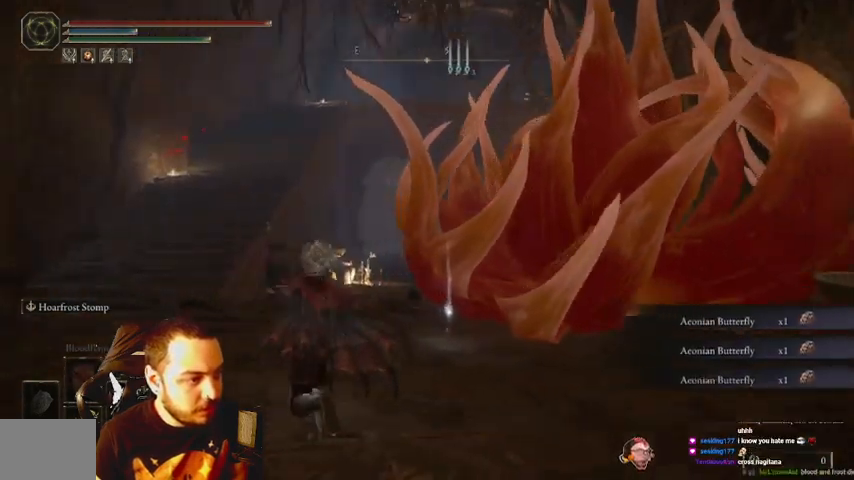
{"buttons": [], "left_stick": "up", "right_stick": "right", "events": [[133, "right_stick", "center"], [267, "right_stick", "right"], [333, "left_stick", "up"]]}
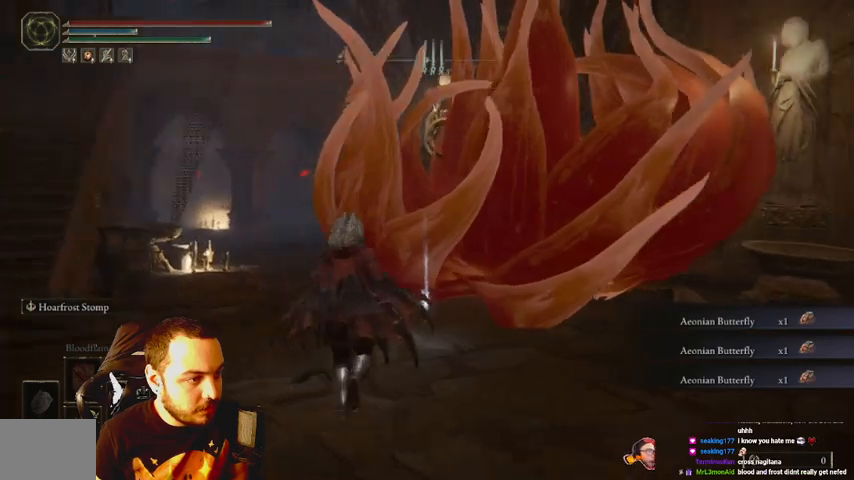
{"buttons": [], "left_stick": "right", "right_stick": "center", "events": [[100, "right_stick", "center"], [233, "X", "down"], [300, "X", "up"], [400, "X", "down"], [433, "left_stick", "right"], [467, "X", "up"]]}
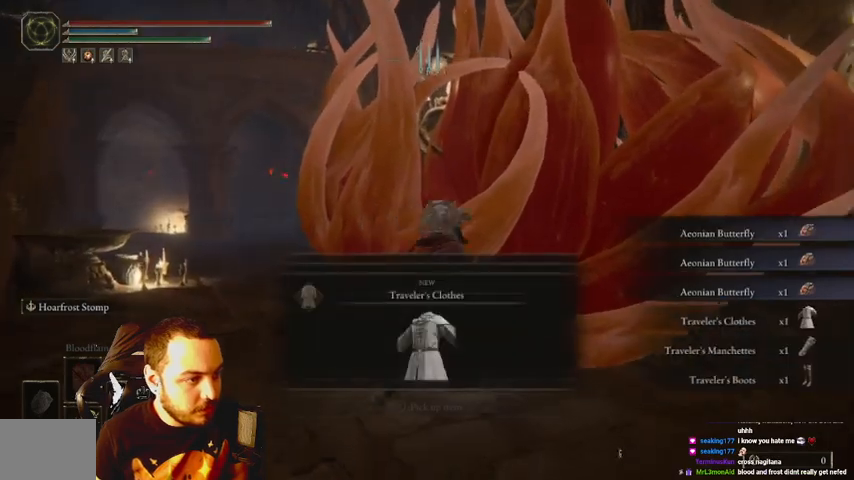
{"buttons": [], "left_stick": "down", "right_stick": "center", "events": [[67, "X", "down"], [100, "left_stick", "down-right"], [133, "X", "up"], [233, "left_stick", "down"]]}
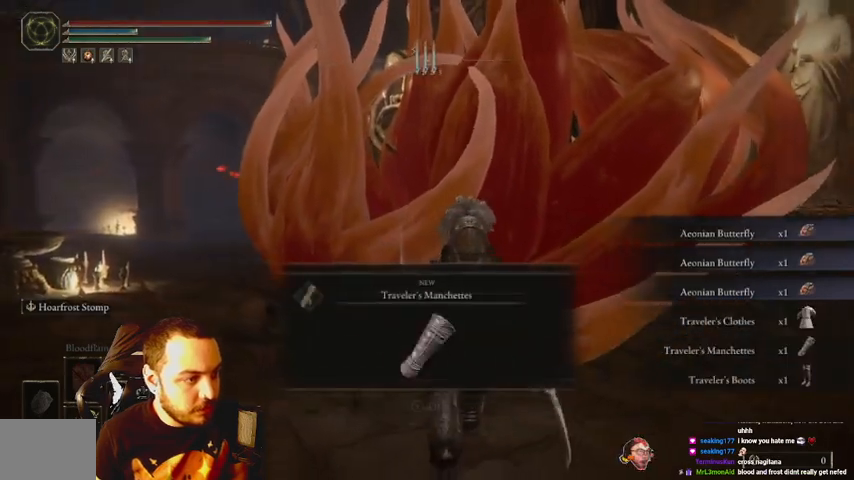
{"buttons": [], "left_stick": "down-right", "right_stick": "center", "events": [[167, "left_stick", "down-right"], [233, "X", "down"], [300, "X", "up"], [400, "X", "down"], [467, "X", "up"]]}
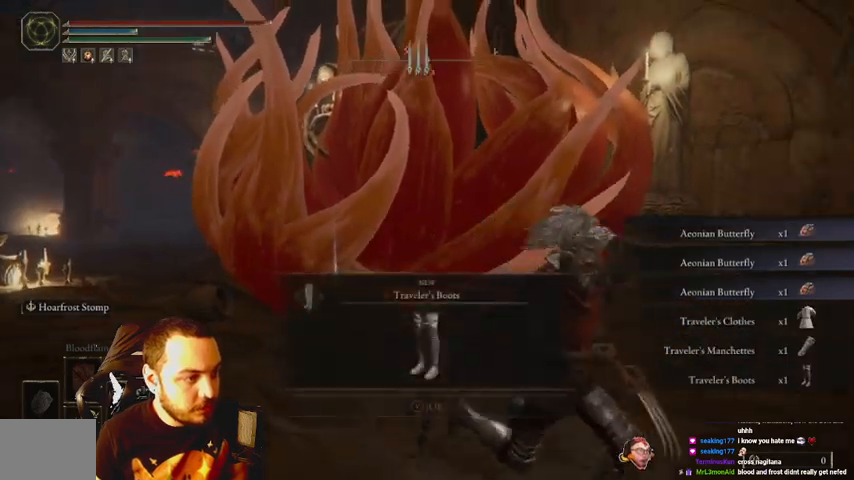
{"buttons": ["X"], "left_stick": "center", "right_stick": "center", "events": [[67, "X", "down"], [133, "X", "up"], [200, "X", "down"], [333, "X", "up"], [333, "left_stick", "up-right"], [400, "X", "down"], [467, "left_stick", "center"]]}
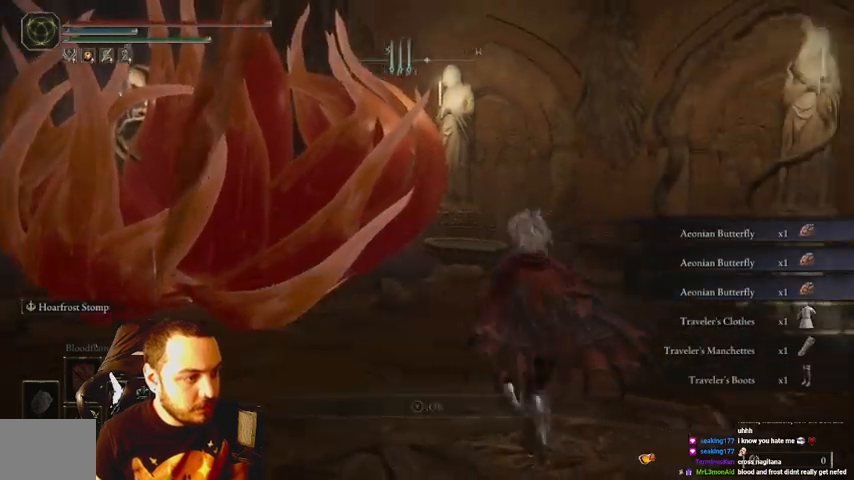
{"buttons": [], "left_stick": "up-left", "right_stick": "left", "events": [[33, "X", "up"], [67, "X", "down"], [167, "X", "up"], [300, "left_stick", "left"], [467, "left_stick", "up-left"], [500, "right_stick", "left"]]}
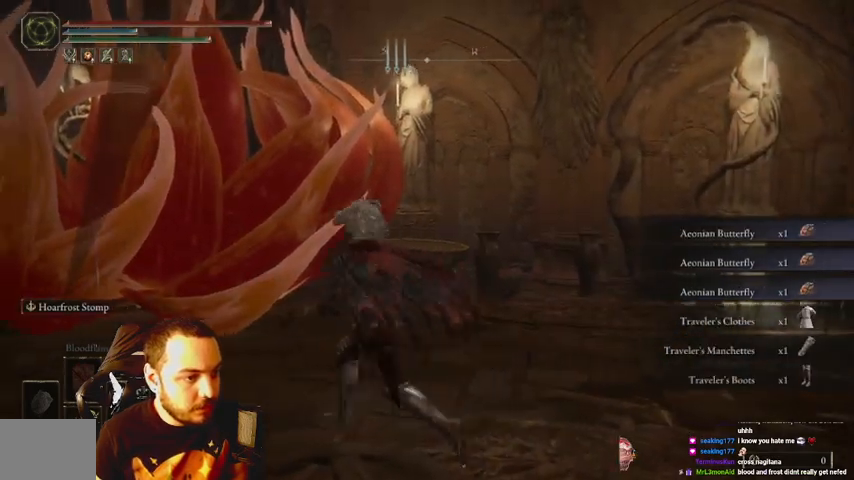
{"buttons": [], "left_stick": "up", "right_stick": "center", "events": [[167, "left_stick", "up"], [200, "right_stick", "center"]]}
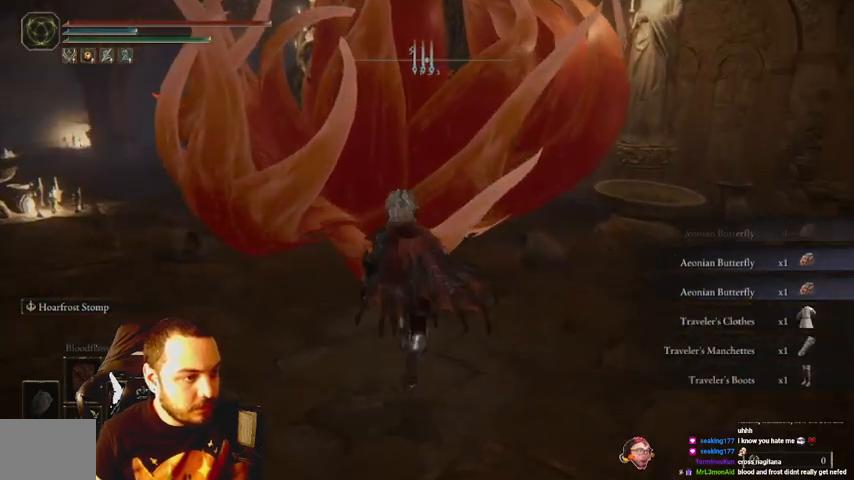
{"buttons": [], "left_stick": "up", "right_stick": "center", "events": [[133, "R1", "down"], [267, "R1", "up"]]}
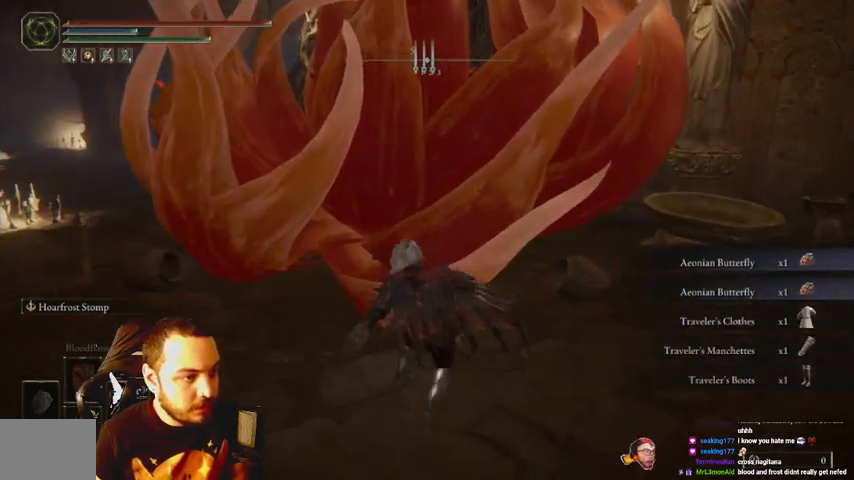
{"buttons": [], "left_stick": "up-right", "right_stick": "center", "events": [[400, "left_stick", "up-right"]]}
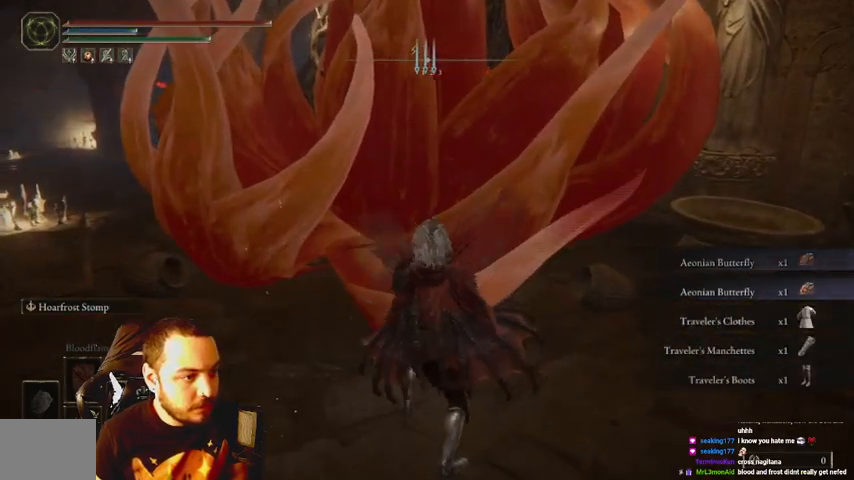
{"buttons": [], "left_stick": "right", "right_stick": "center", "events": [[33, "right_stick", "left"], [167, "left_stick", "right"], [167, "right_stick", "center"], [333, "left_stick", "up-right"], [467, "left_stick", "right"]]}
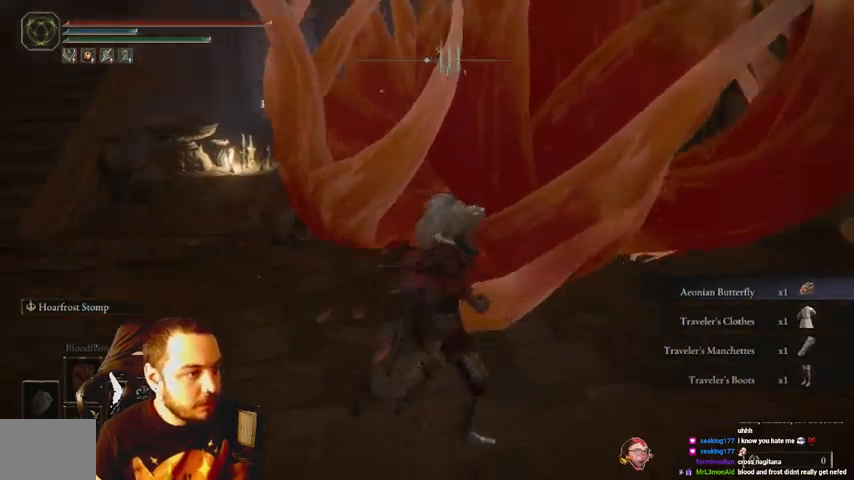
{"buttons": [], "left_stick": "right", "right_stick": "left", "events": [[433, "right_stick", "left"]]}
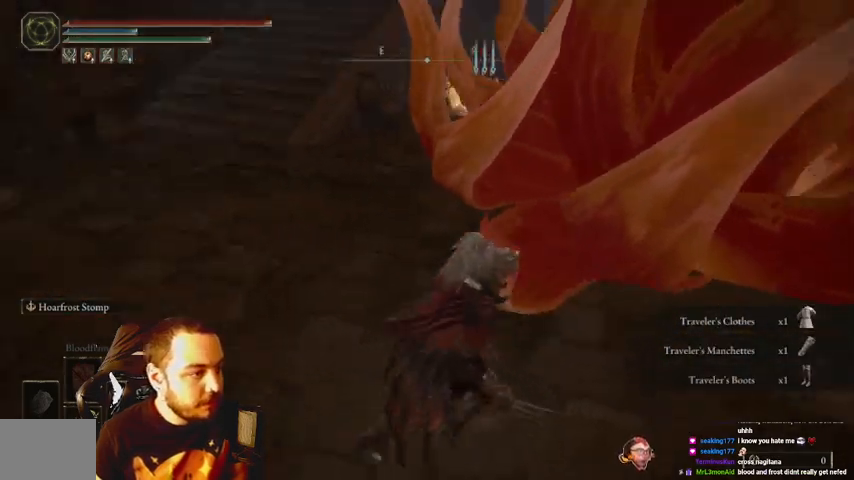
{"buttons": [], "left_stick": "right", "right_stick": "center", "events": [[167, "right_stick", "center"]]}
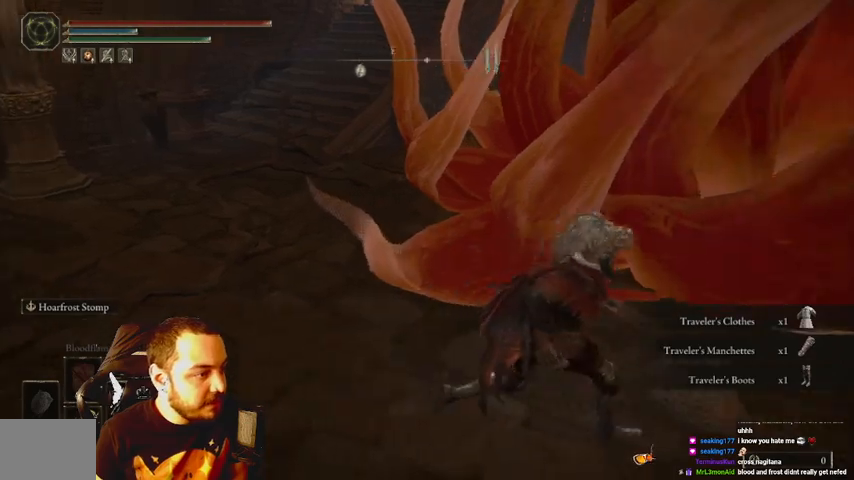
{"buttons": [], "left_stick": "right", "right_stick": "center", "events": [[33, "X", "down"], [100, "X", "up"], [200, "X", "down"], [300, "X", "up"], [400, "X", "down"], [500, "X", "up"]]}
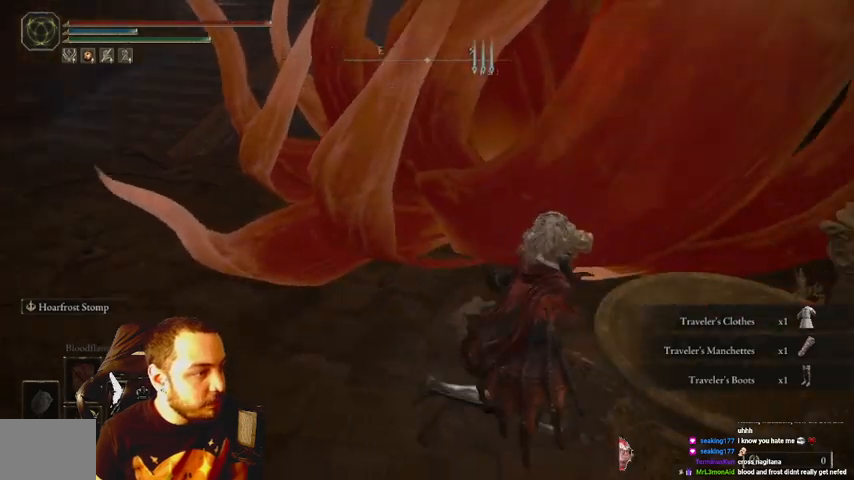
{"buttons": [], "left_stick": "up-left", "right_stick": "center", "events": [[100, "left_stick", "up"], [267, "left_stick", "up-left"]]}
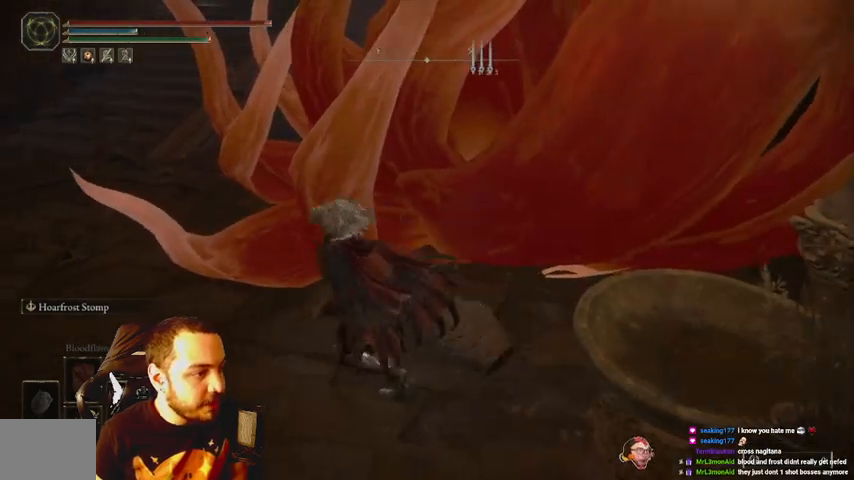
{"buttons": [], "left_stick": "up-left", "right_stick": "center", "events": []}
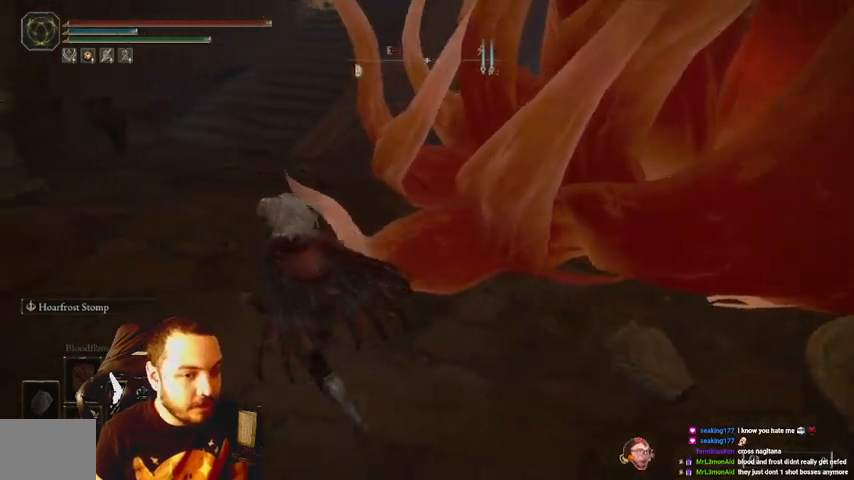
{"buttons": ["B"], "left_stick": "up-left", "right_stick": "right", "events": [[33, "right_stick", "right"], [333, "B", "down"]]}
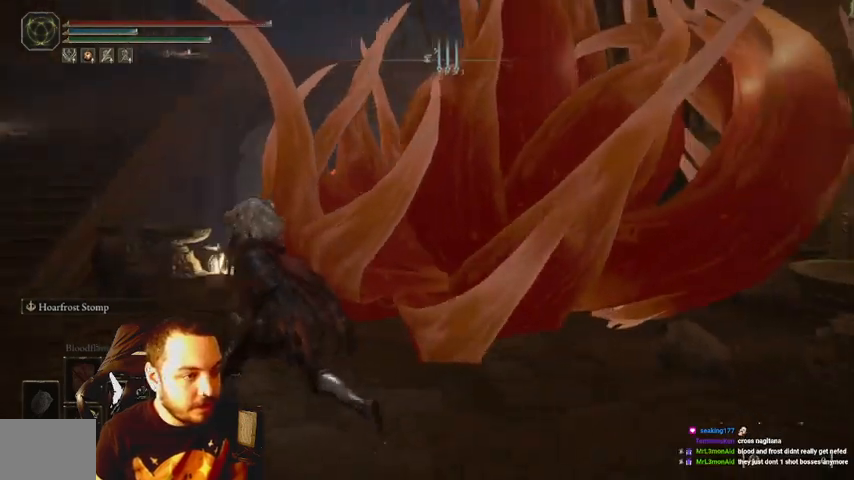
{"buttons": ["B"], "left_stick": "up-left", "right_stick": "center", "events": [[333, "right_stick", "center"]]}
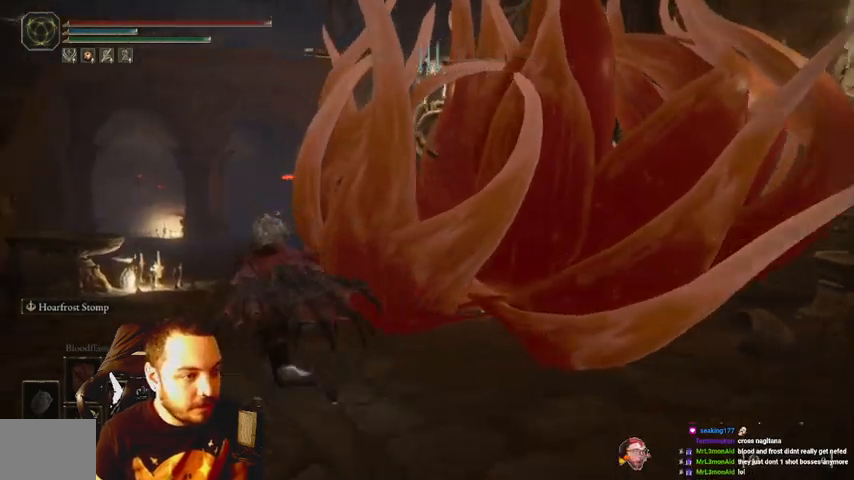
{"buttons": [], "left_stick": "up-left", "right_stick": "center", "events": [[100, "right_stick", "right"], [333, "right_stick", "center"], [433, "B", "up"]]}
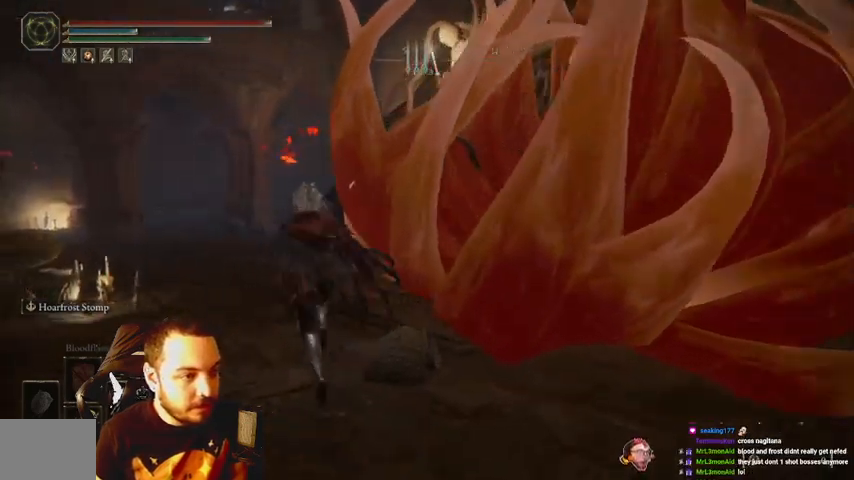
{"buttons": [], "left_stick": "up-right", "right_stick": "center", "events": [[133, "right_stick", "right"], [267, "left_stick", "center"], [333, "X", "down"], [400, "left_stick", "up-right"], [433, "X", "up"], [467, "right_stick", "center"]]}
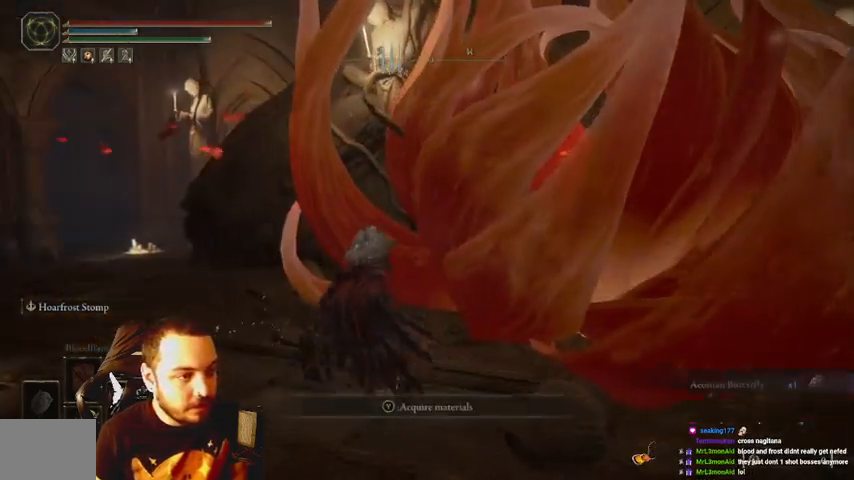
{"buttons": [], "left_stick": "left", "right_stick": "right", "events": [[133, "left_stick", "up"], [333, "left_stick", "up-left"], [333, "right_stick", "right"], [467, "left_stick", "left"]]}
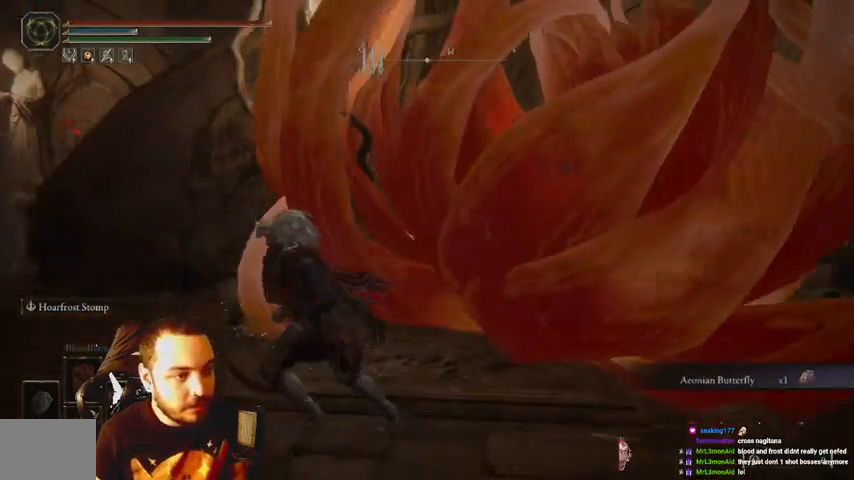
{"buttons": [], "left_stick": "left", "right_stick": "right", "events": [[67, "X", "down"], [133, "X", "up"]]}